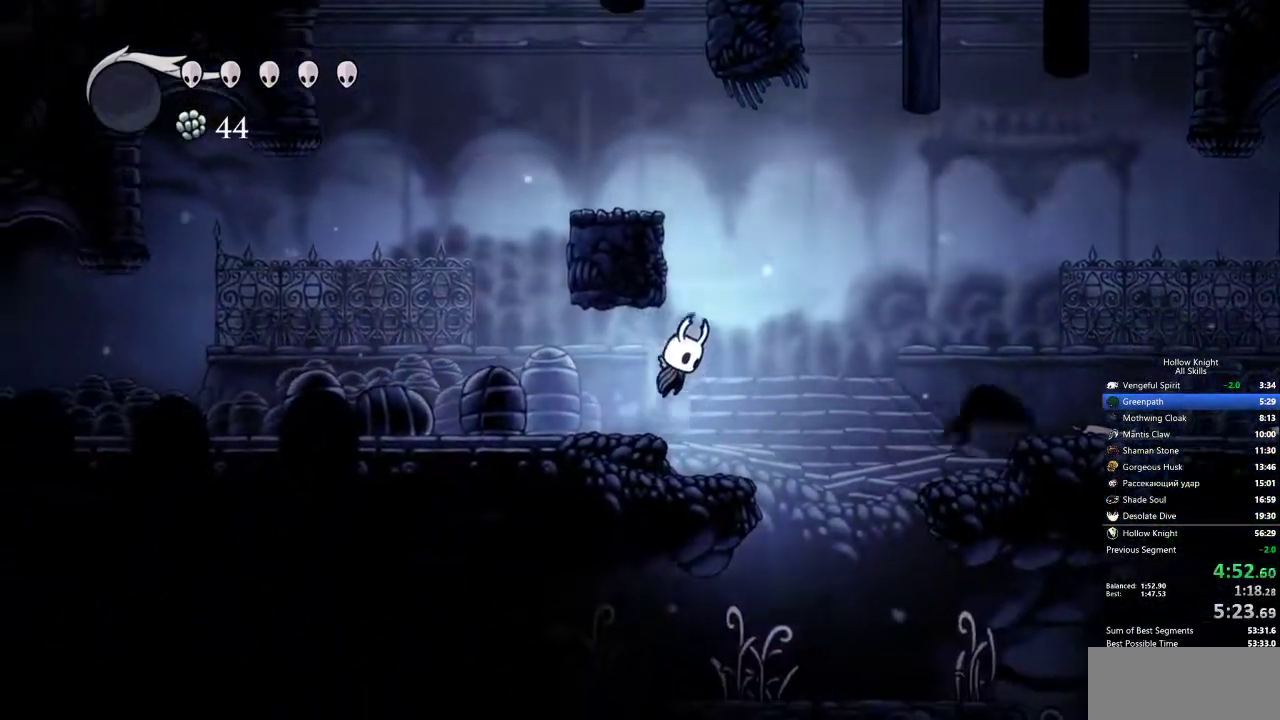
Gameplay with keyboard; each line is a JSON object with the keys held at the frame after it. "events" lists presses ("down") and releases ("up") of "cdash", "dash", "dnail", "down", "heal", "inv", "jump", "left", "nail", "right", "spell" and "up" between this image and that frame as [ms after this image, input, new state], when the widget could be followed in between. No other keys are recorded. Mouse input is not recorded. Key names are as the overlay labels them; some are game actions (e.g. jump) rather than physical keys.
{"keys": [], "events": [[150, "left", "down"], [183, "right", "up"], [383, "jump", "up"], [467, "left", "up"]]}
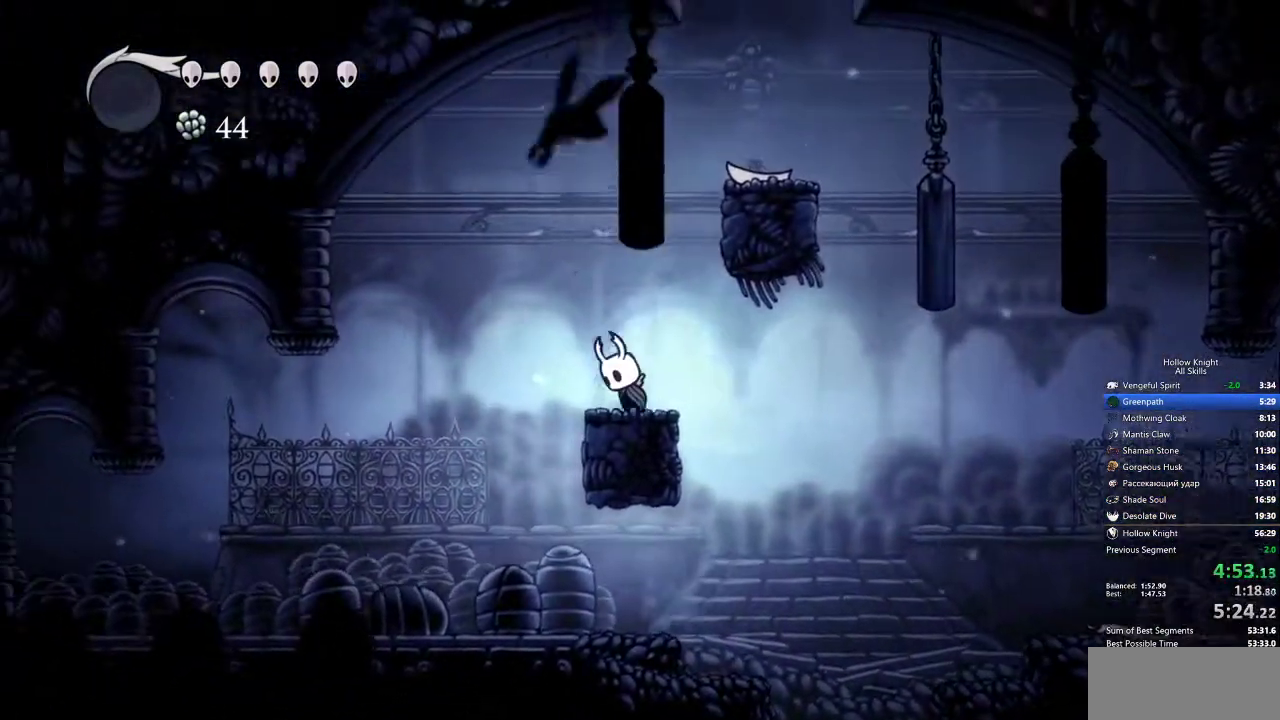
{"keys": ["right"], "events": [[17, "jump", "down"], [200, "right", "down"], [483, "jump", "up"]]}
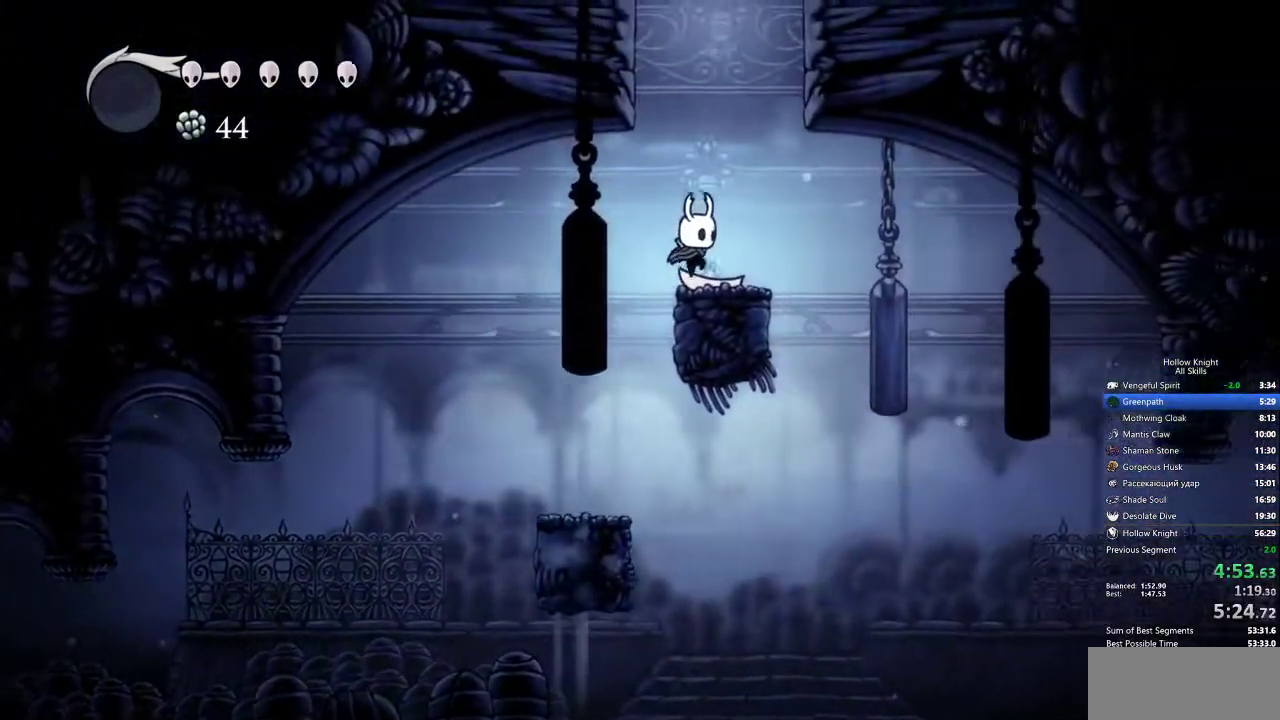
{"keys": ["jump", "right"], "events": [[117, "jump", "down"], [117, "right", "up"], [317, "right", "down"]]}
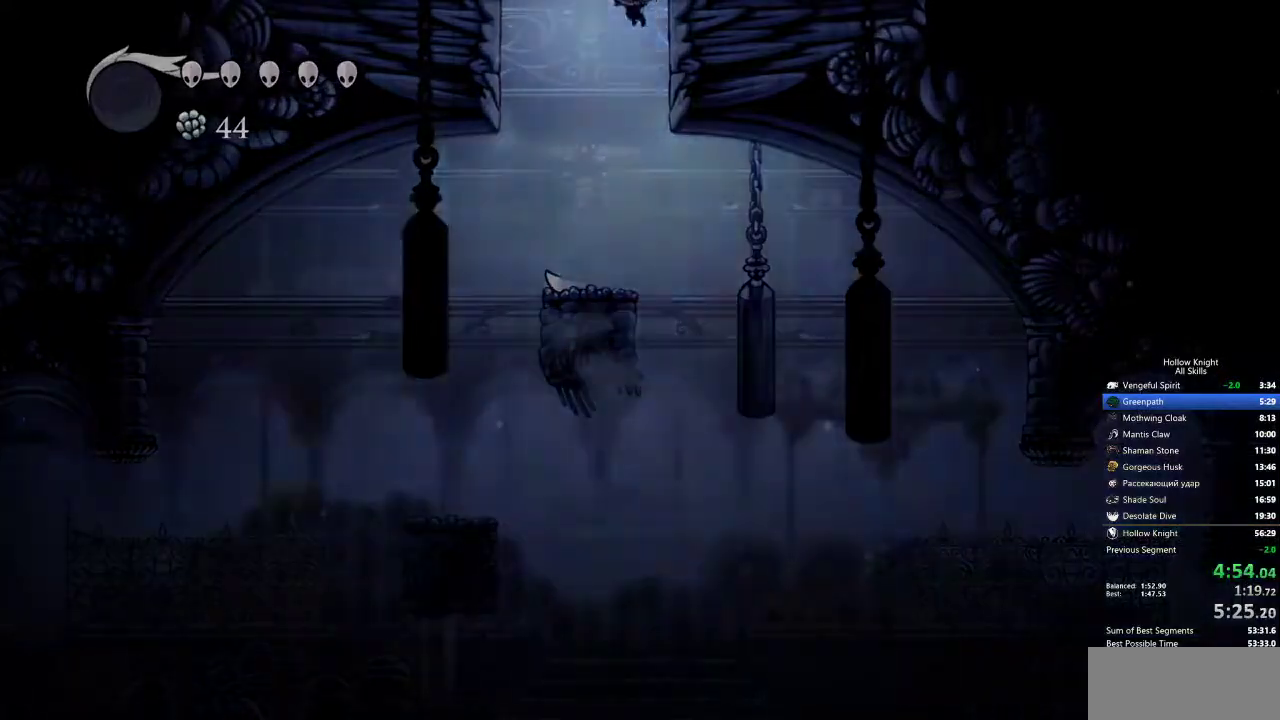
{"keys": ["right"], "events": [[200, "jump", "up"]]}
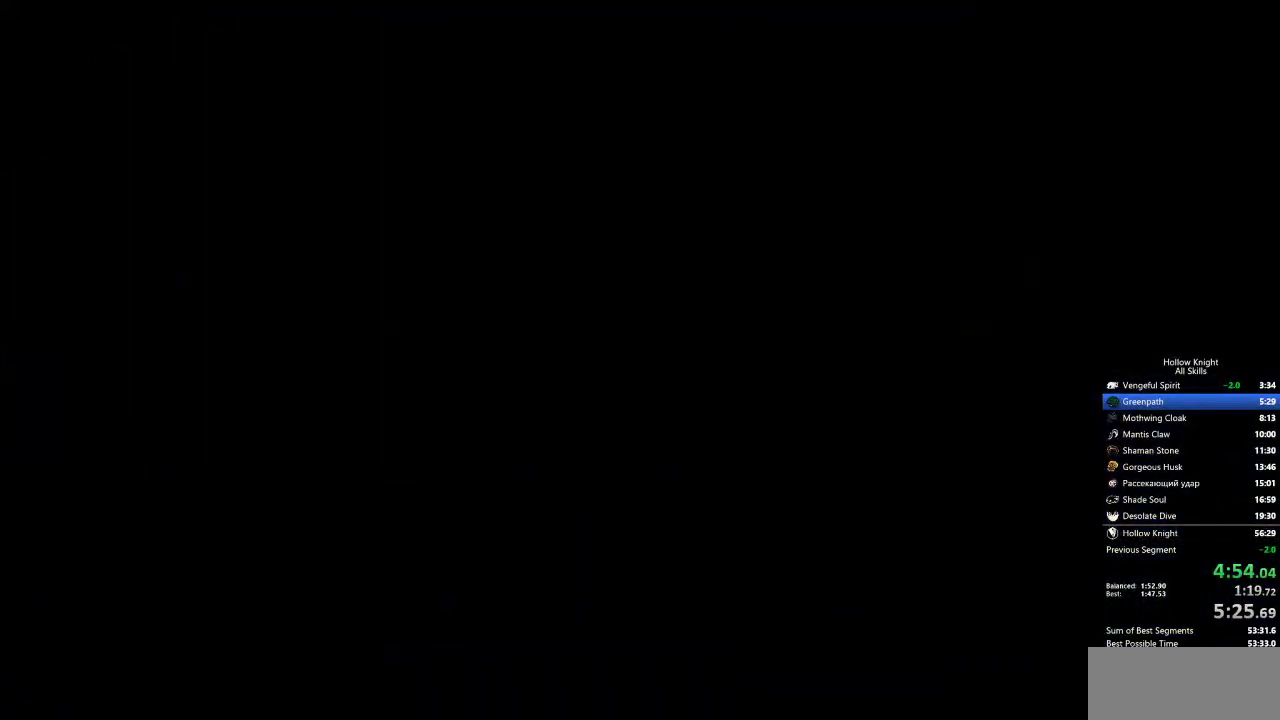
{"keys": ["right"], "events": []}
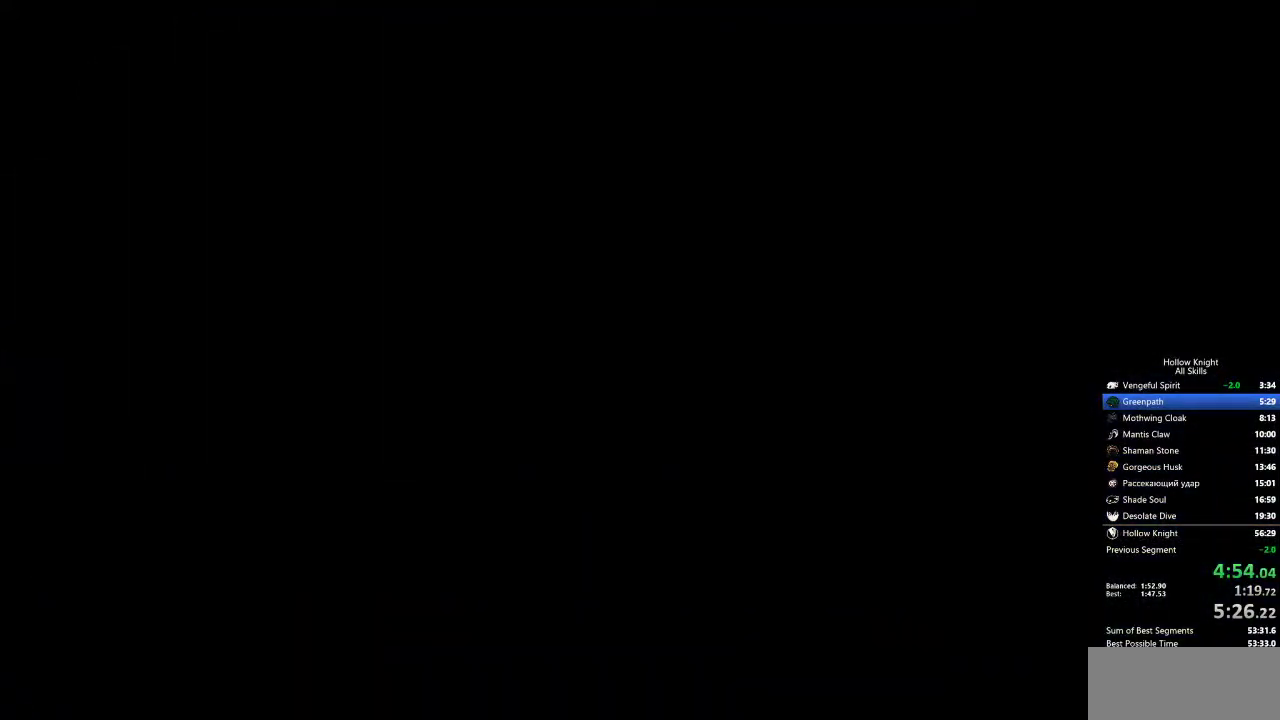
{"keys": ["right"], "events": []}
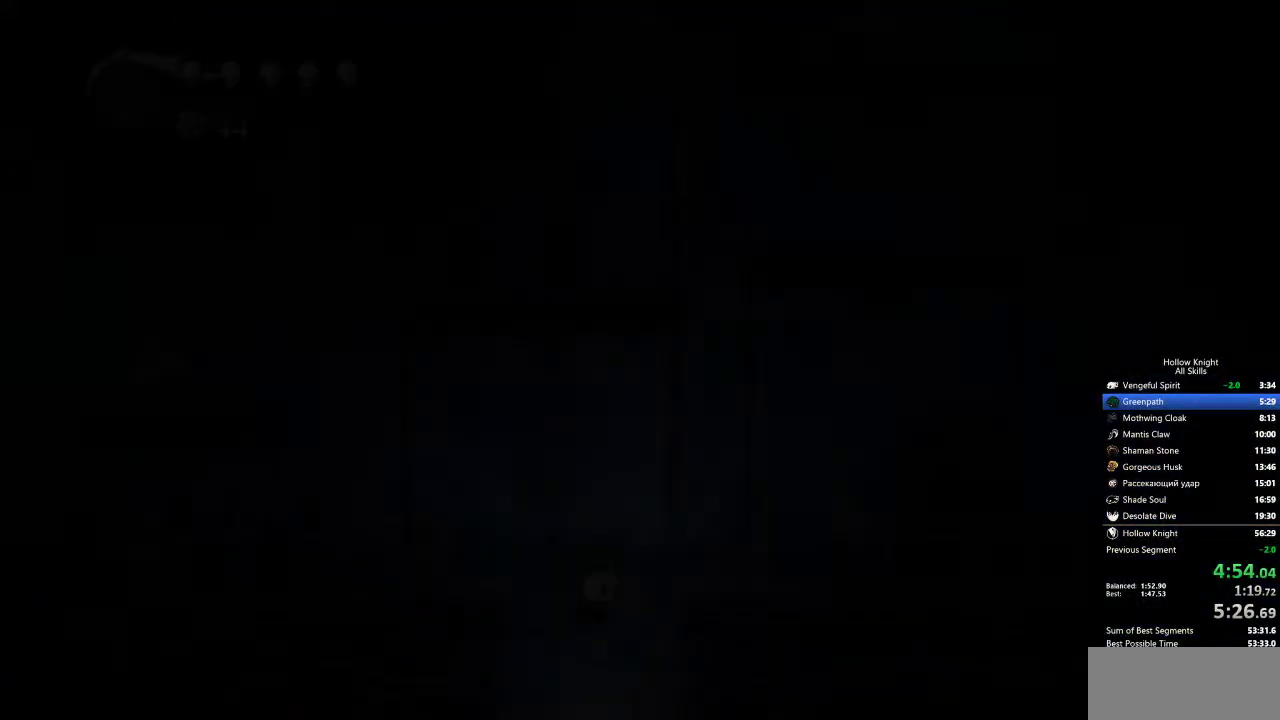
{"keys": ["right"], "events": []}
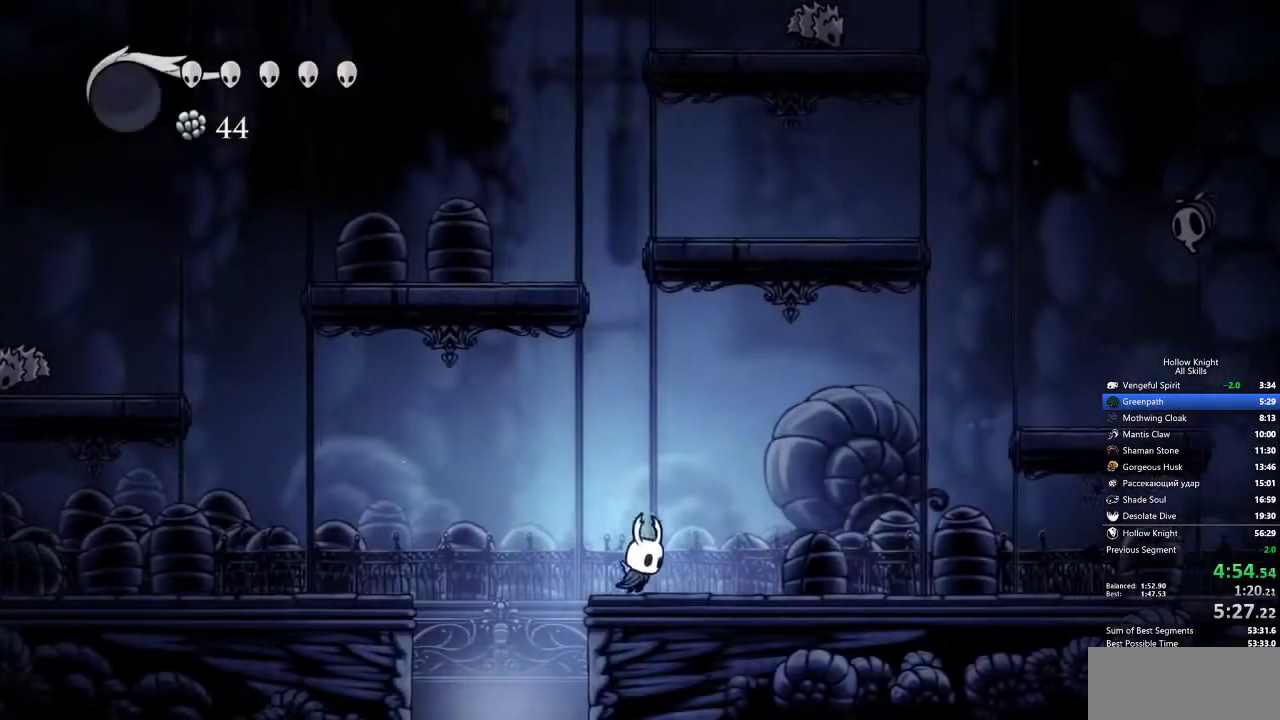
{"keys": ["right"], "events": []}
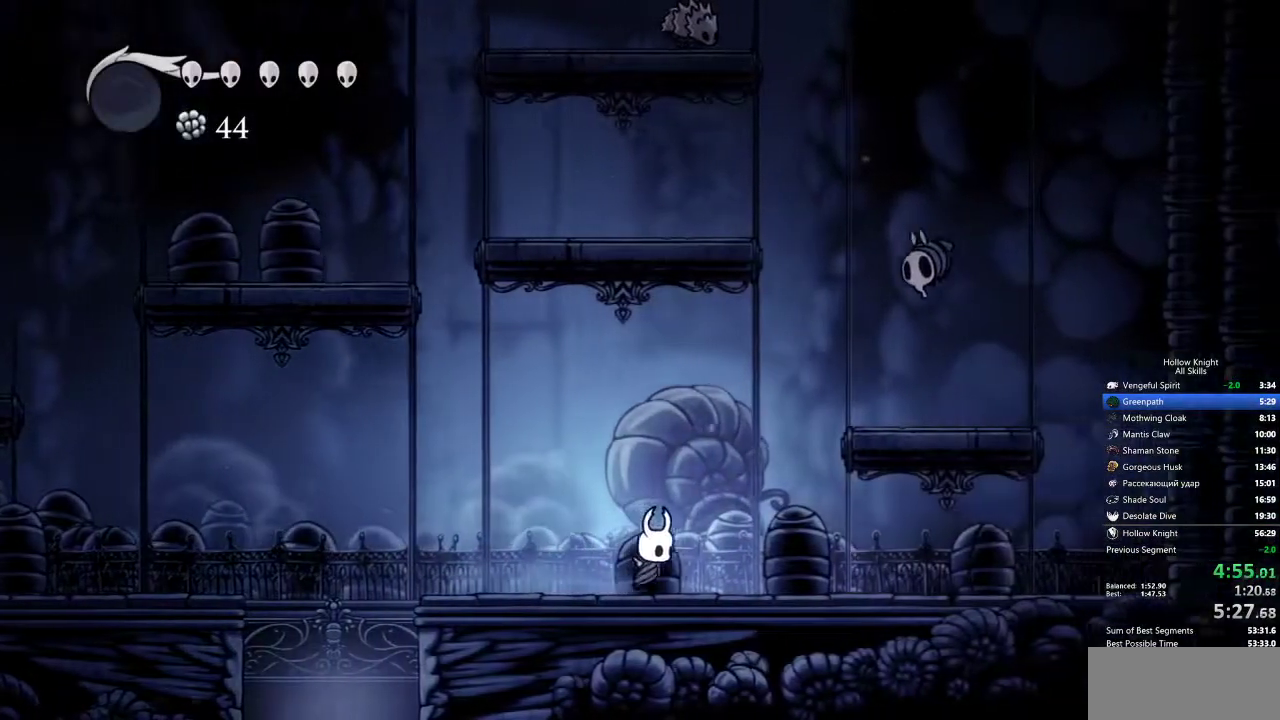
{"keys": ["right", "up"], "events": [[117, "jump", "down"], [283, "up", "down"], [417, "nail", "down"], [467, "jump", "up"], [500, "nail", "up"]]}
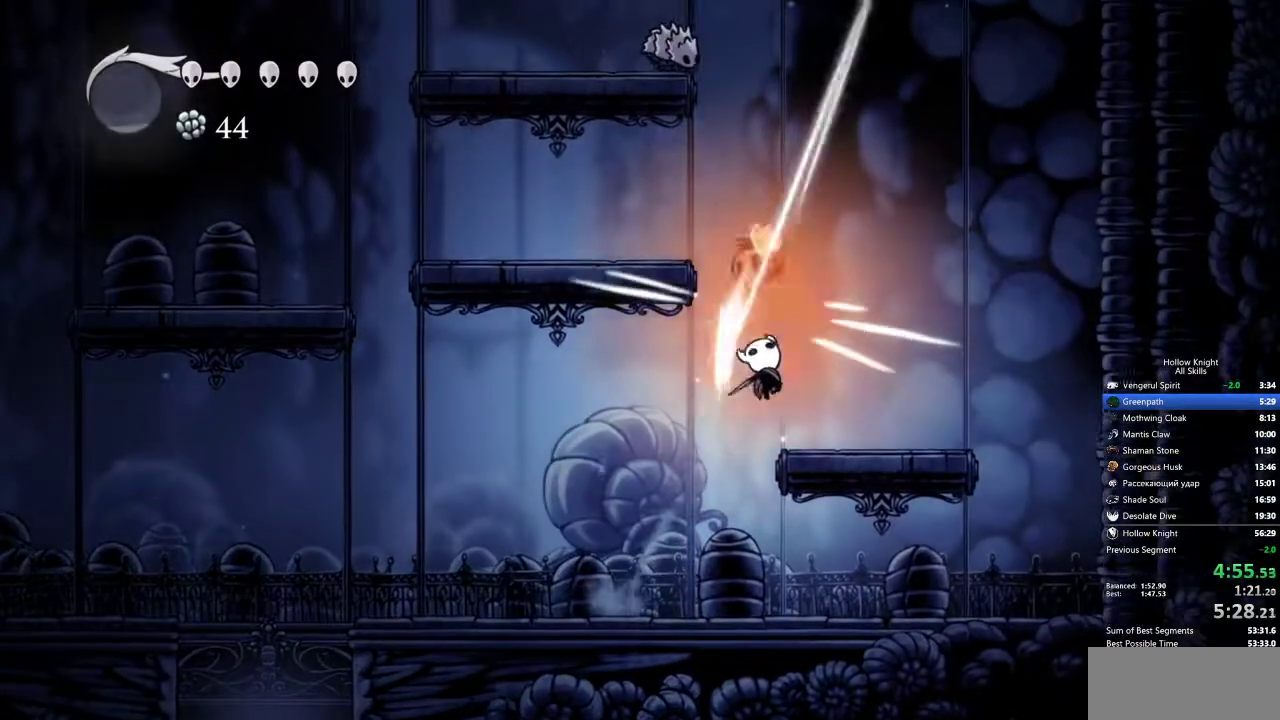
{"keys": ["jump", "left"], "events": [[200, "up", "up"], [233, "left", "down"], [233, "right", "up"], [283, "jump", "down"]]}
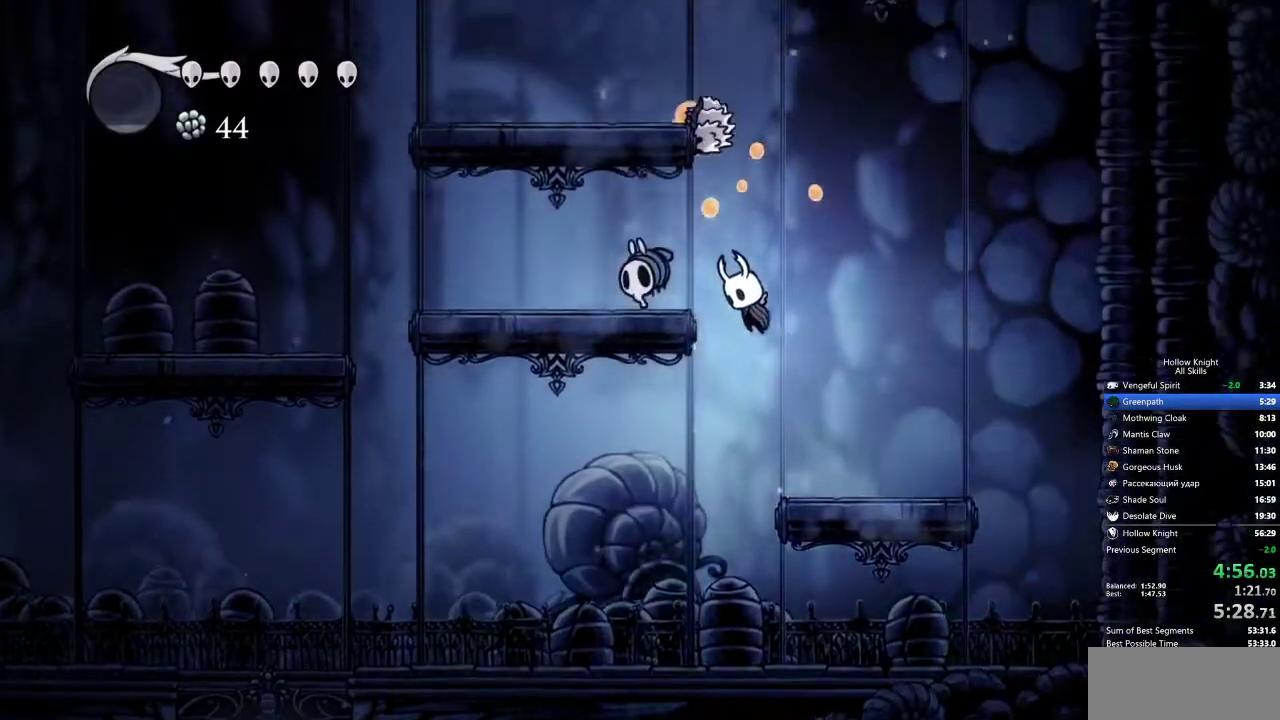
{"keys": ["up"], "events": [[17, "up", "down"], [117, "nail", "down"], [250, "jump", "up"], [250, "left", "up"], [250, "nail", "up"], [433, "left", "down"], [483, "left", "up"]]}
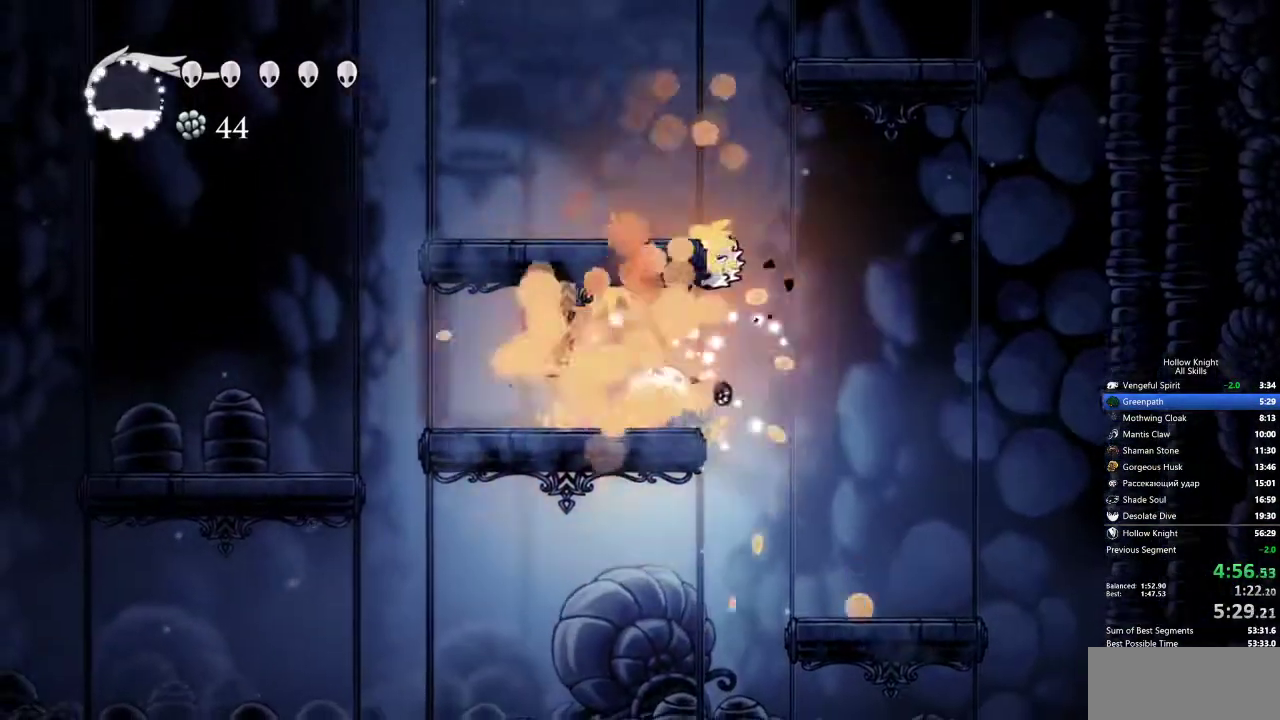
{"keys": ["up"], "events": [[83, "left", "down"], [217, "left", "up"], [217, "nail", "down"], [317, "nail", "up"], [400, "right", "down"], [500, "right", "up"]]}
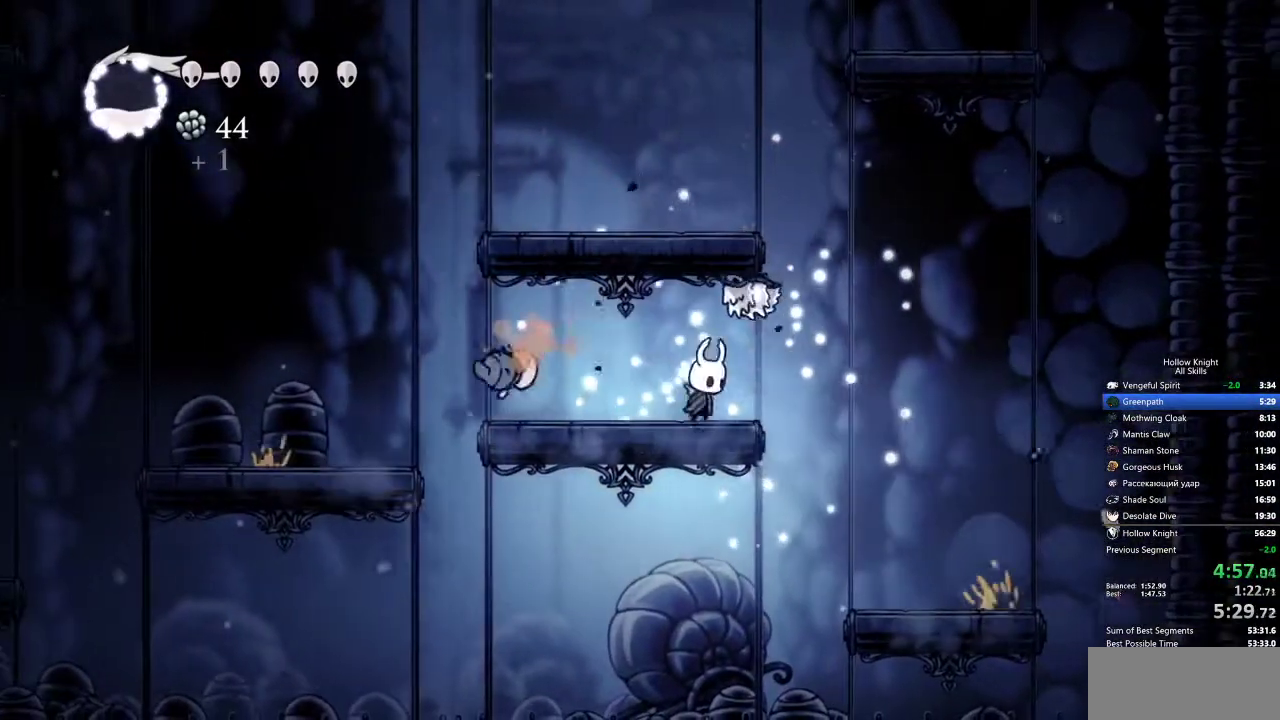
{"keys": ["jump", "right"], "events": [[133, "nail", "down"], [233, "nail", "up"], [333, "right", "down"], [383, "up", "up"], [433, "jump", "down"]]}
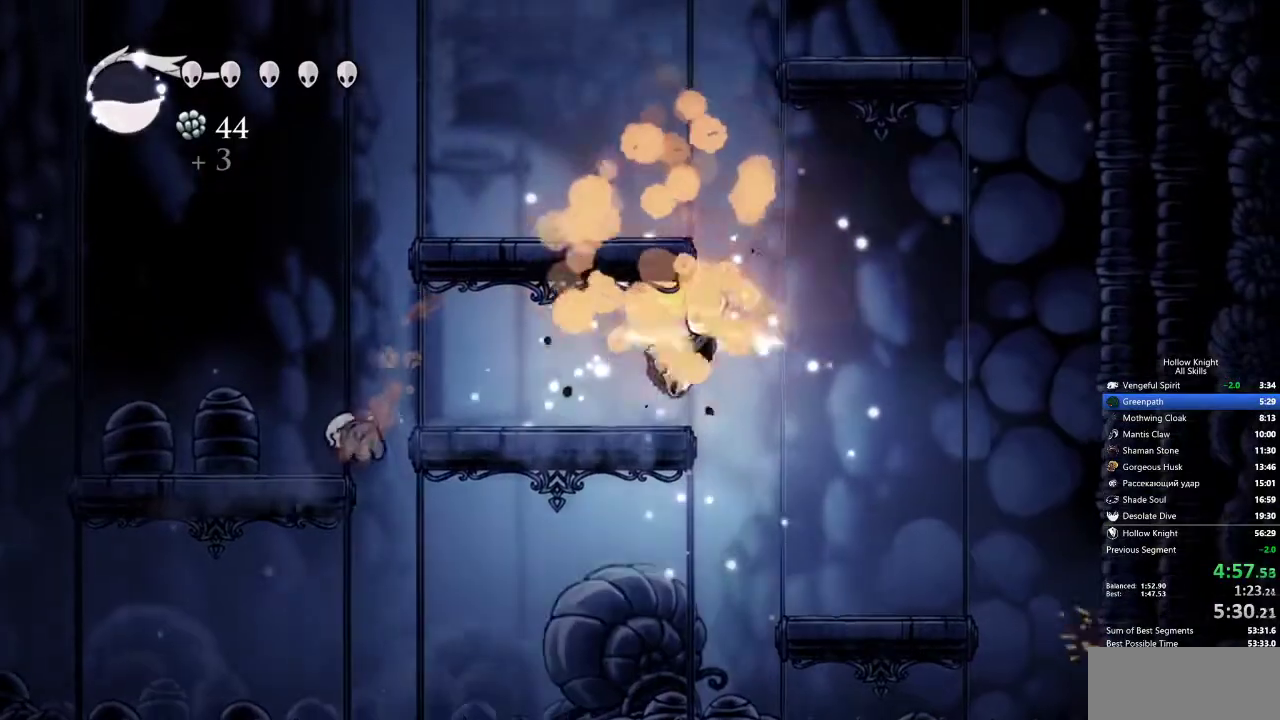
{"keys": ["left"], "events": [[167, "left", "down"], [250, "right", "up"], [400, "jump", "up"]]}
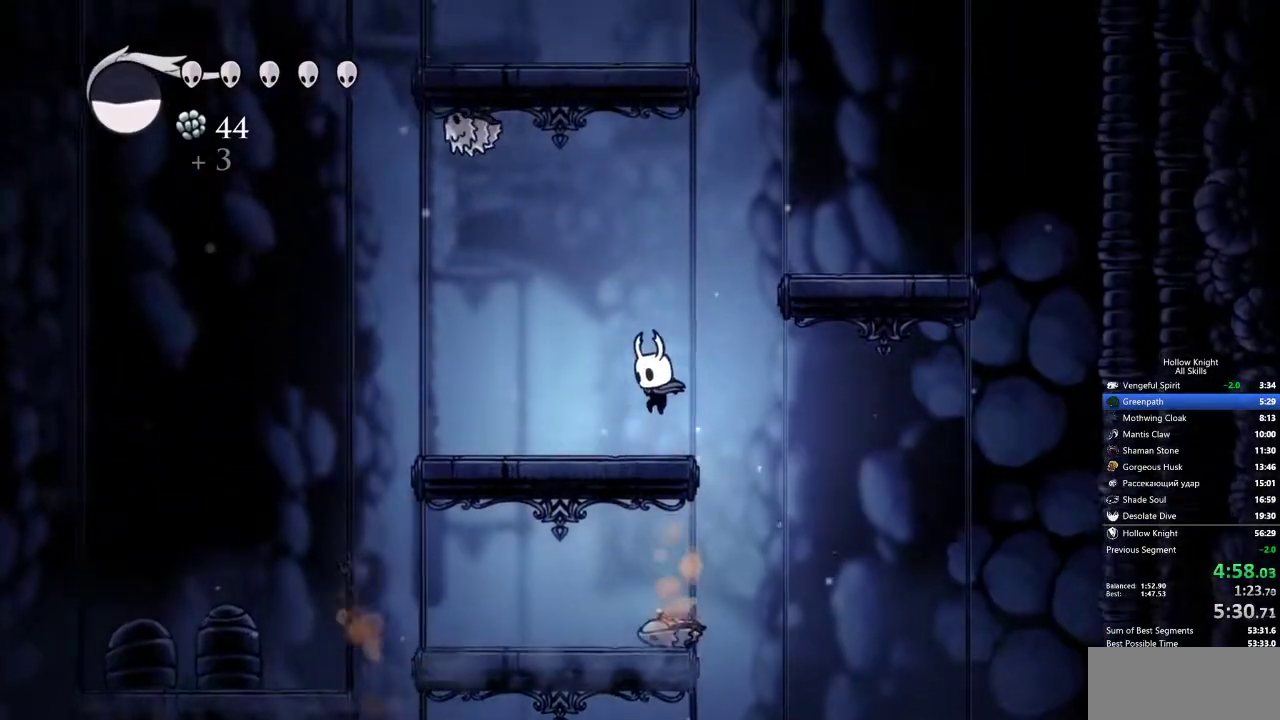
{"keys": ["right"], "events": [[83, "left", "up"], [133, "right", "down"], [167, "jump", "down"], [500, "jump", "up"]]}
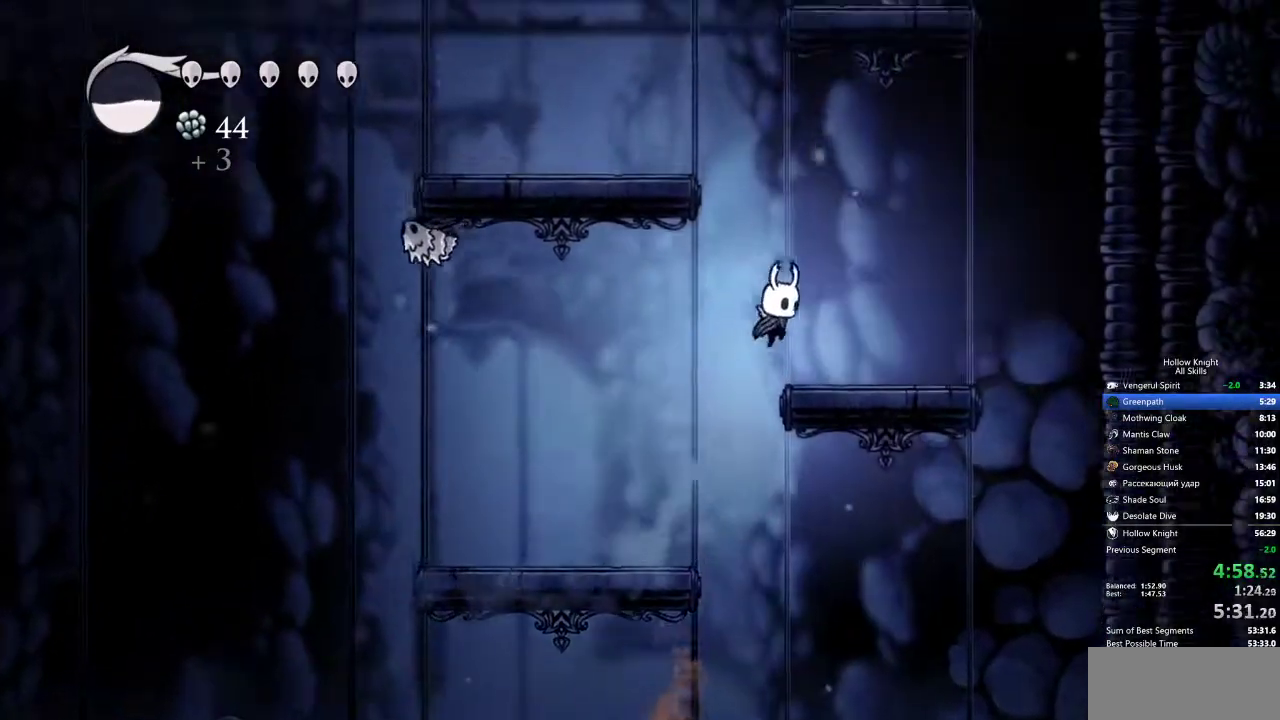
{"keys": ["jump", "left"], "events": [[183, "left", "down"], [233, "jump", "down"], [233, "right", "up"]]}
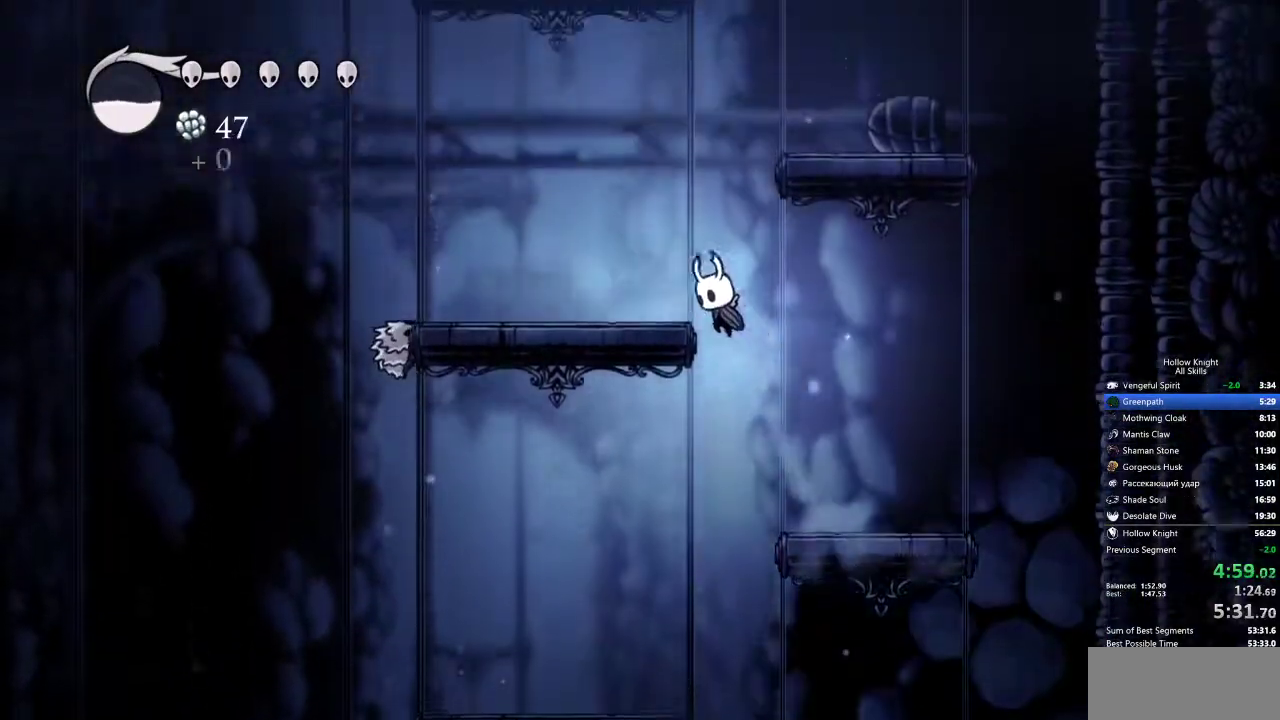
{"keys": ["jump", "right"], "events": [[83, "jump", "up"], [283, "jump", "down"], [283, "left", "up"], [283, "right", "down"]]}
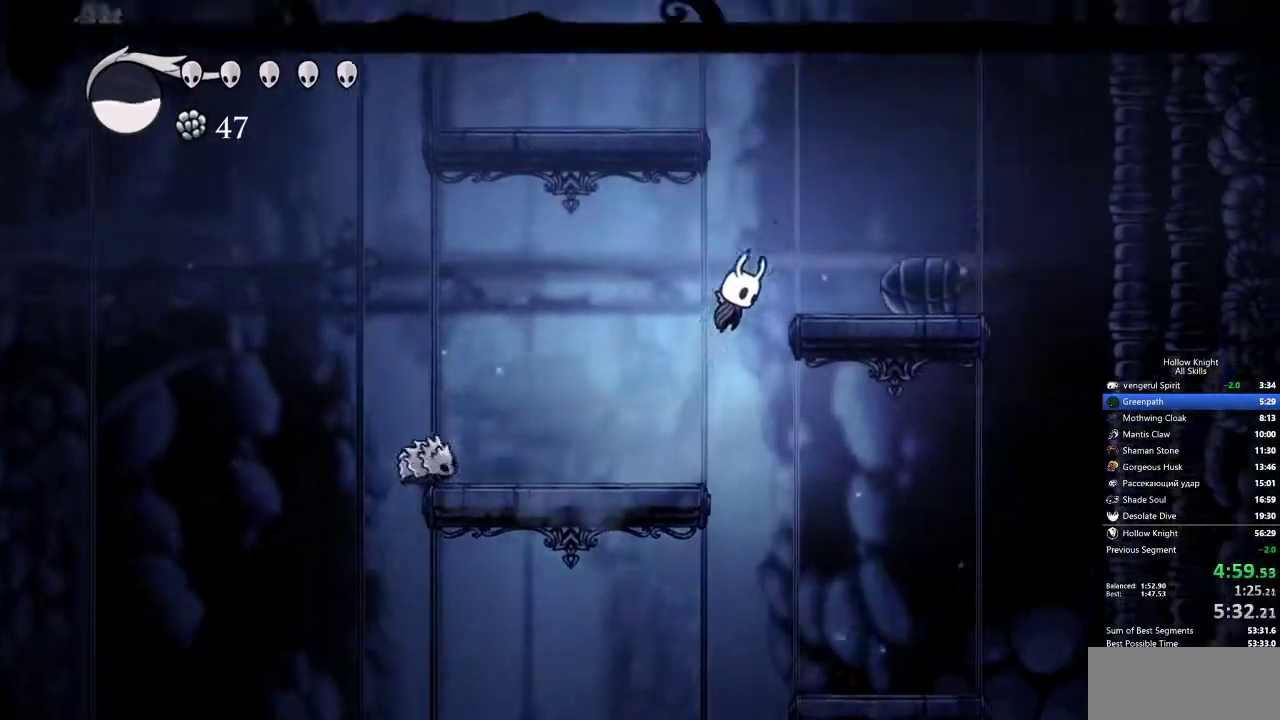
{"keys": ["jump", "left"], "events": [[100, "jump", "up"], [267, "left", "down"], [333, "jump", "down"], [333, "right", "up"]]}
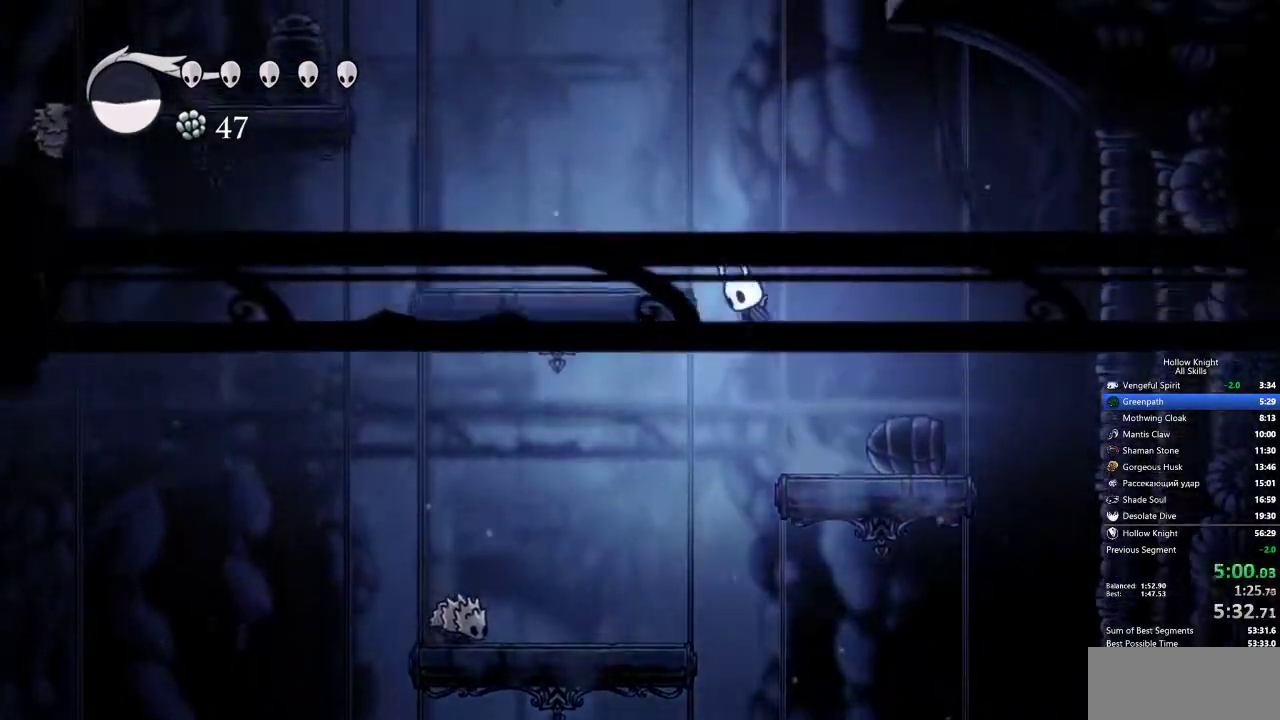
{"keys": ["left"], "events": [[250, "jump", "up"]]}
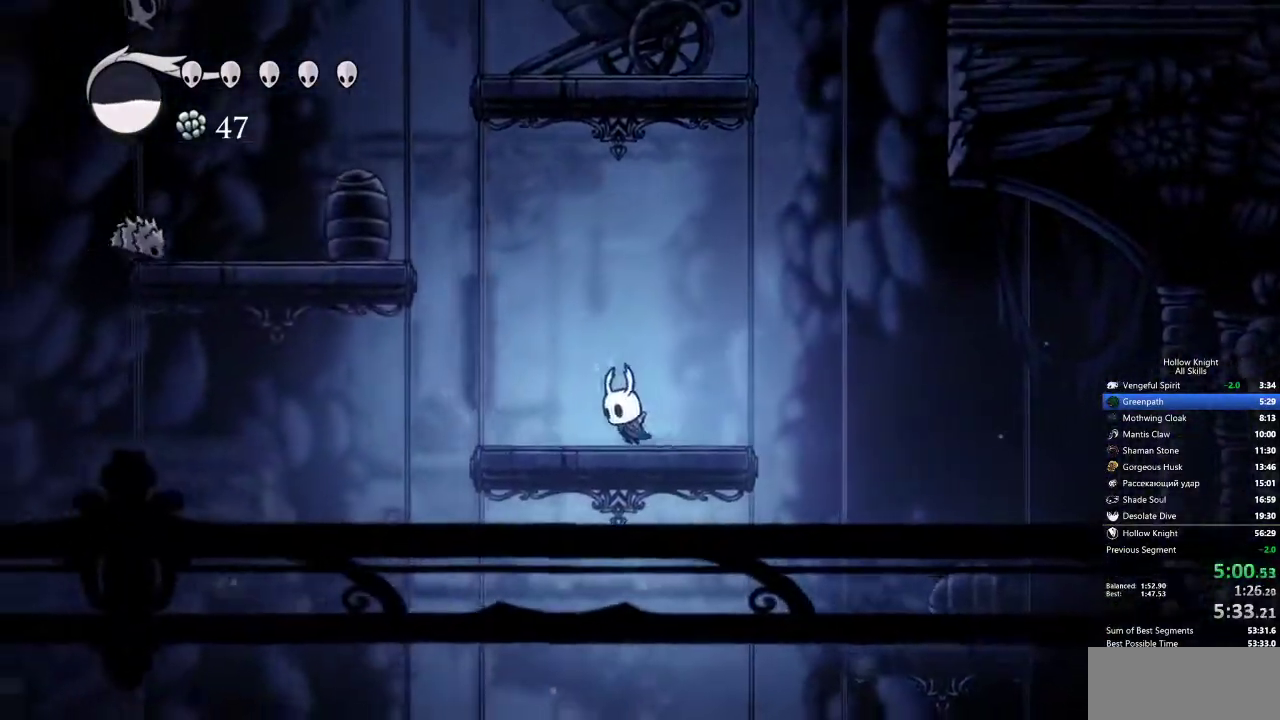
{"keys": ["jump", "left"], "events": [[83, "jump", "down"]]}
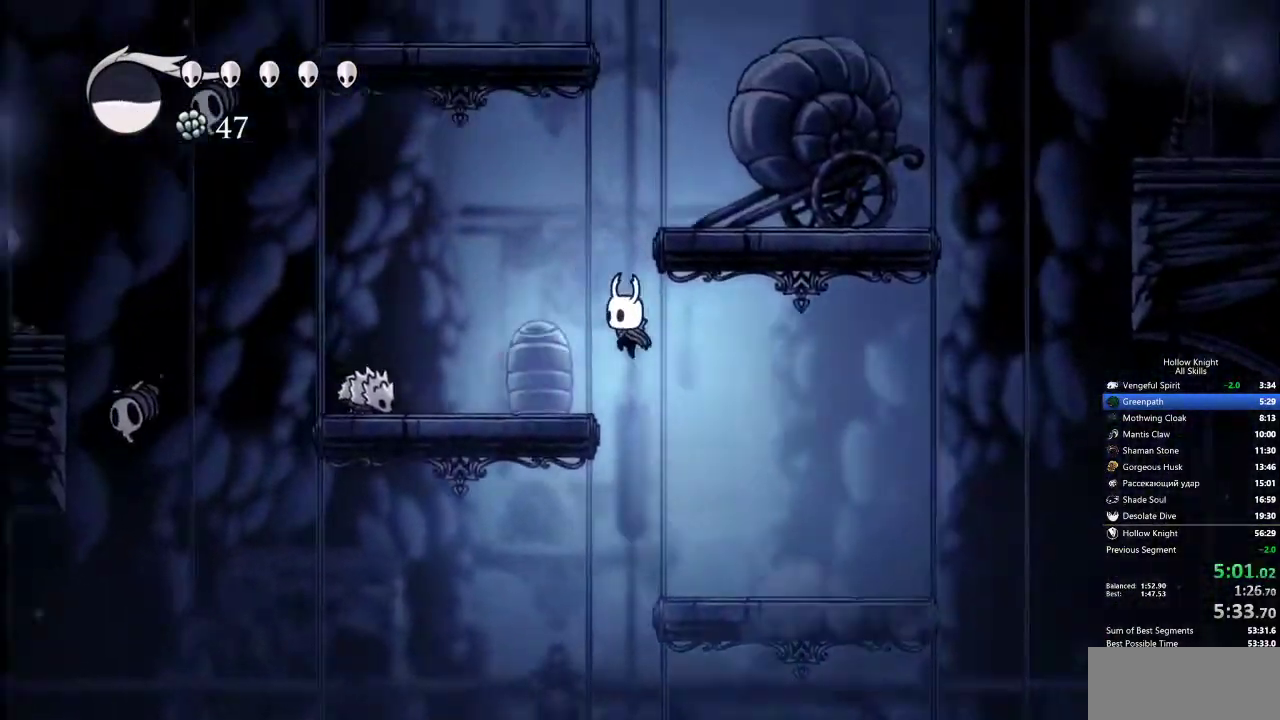
{"keys": [], "events": [[50, "jump", "up"], [283, "nail", "down"], [367, "left", "up"], [417, "nail", "up"]]}
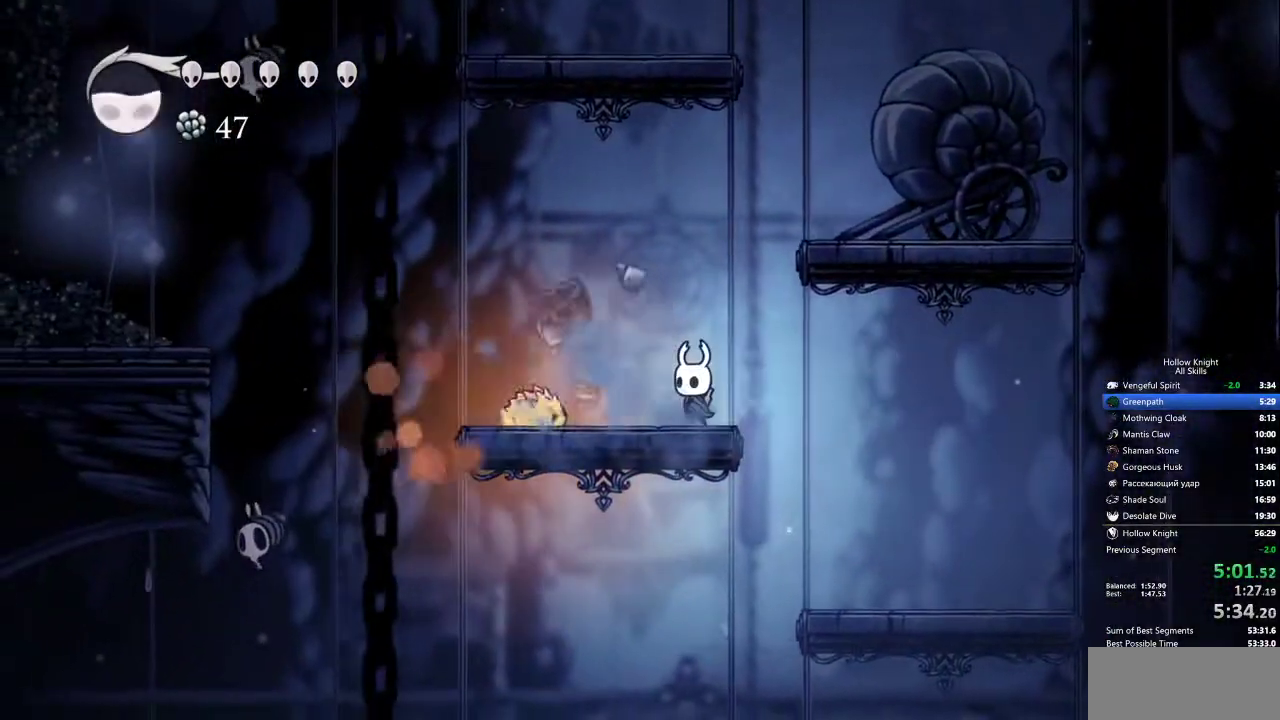
{"keys": ["left"], "events": [[100, "left", "down"], [150, "up", "down"], [200, "nail", "down"], [300, "left", "up"], [300, "nail", "up"], [300, "up", "up"], [350, "left", "down"]]}
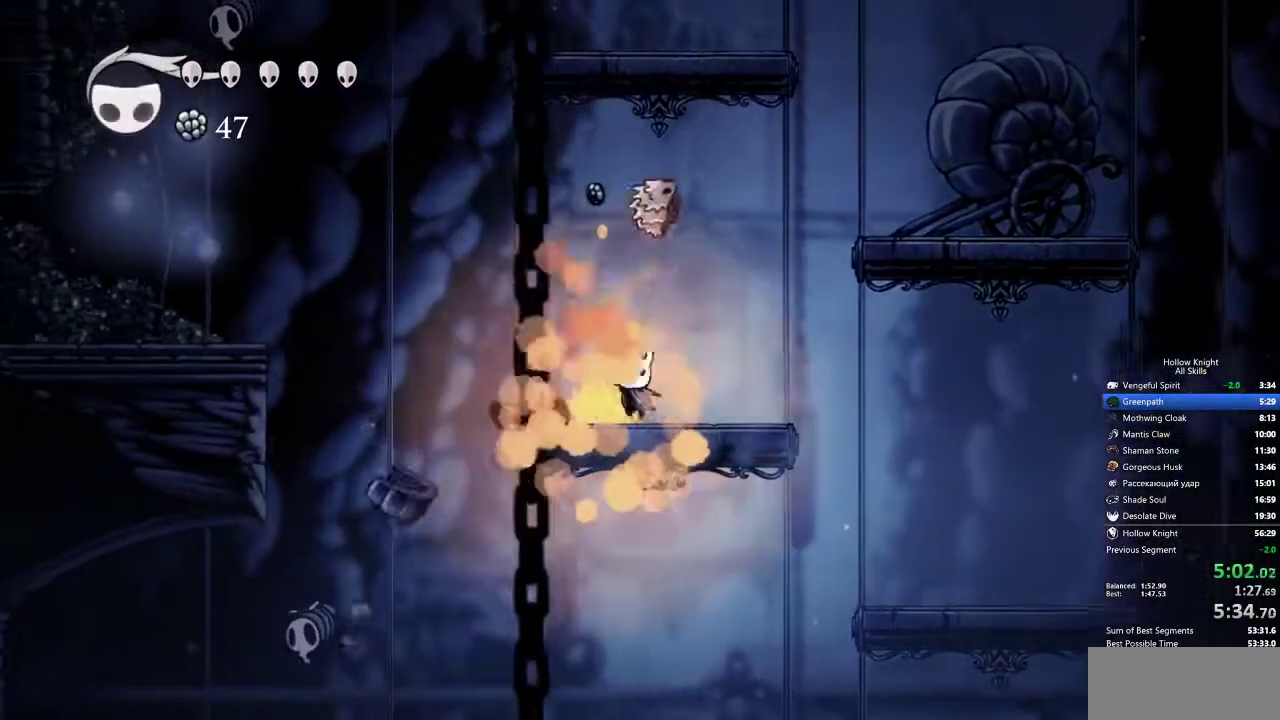
{"keys": ["jump", "left"], "events": [[367, "jump", "down"]]}
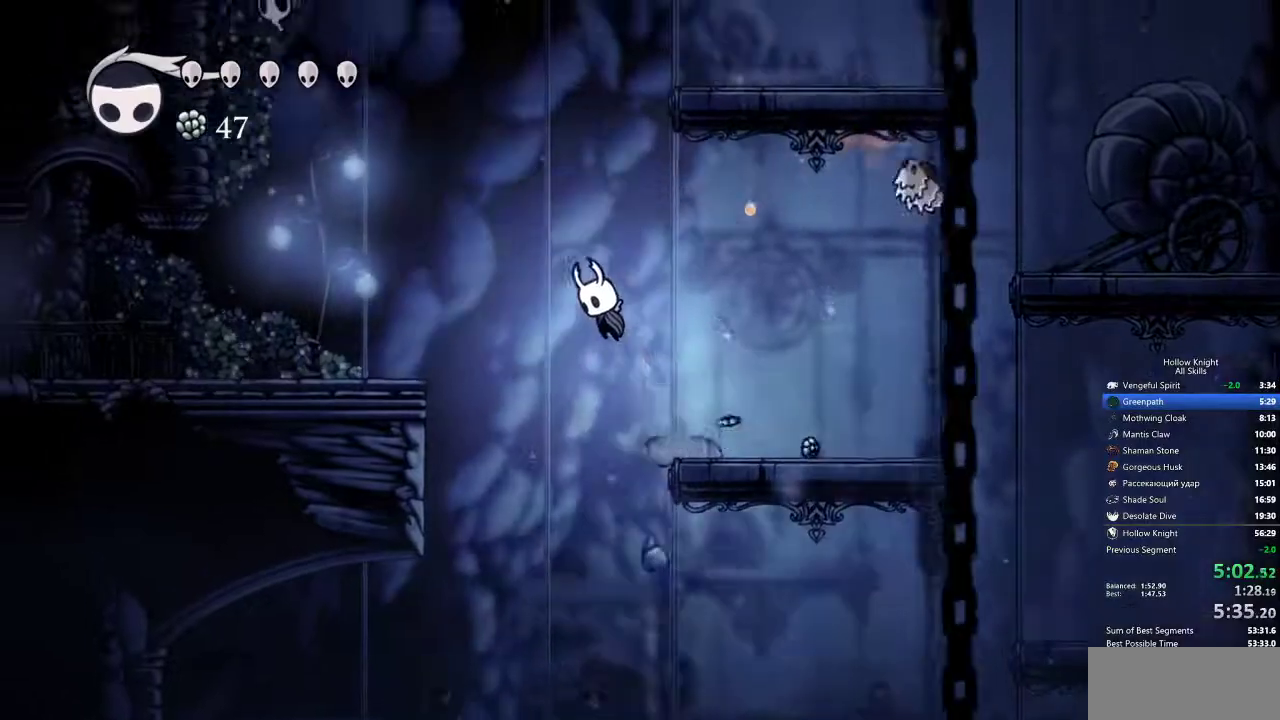
{"keys": ["left"], "events": [[483, "jump", "up"]]}
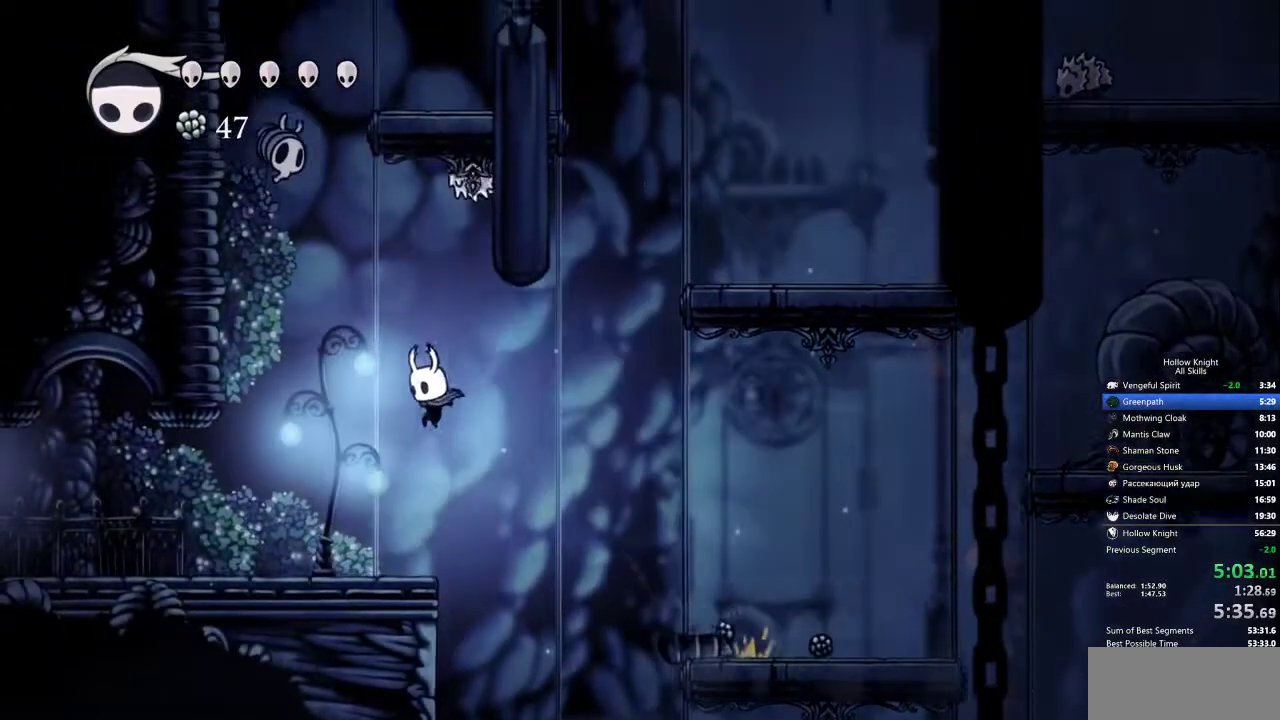
{"keys": ["left"], "events": []}
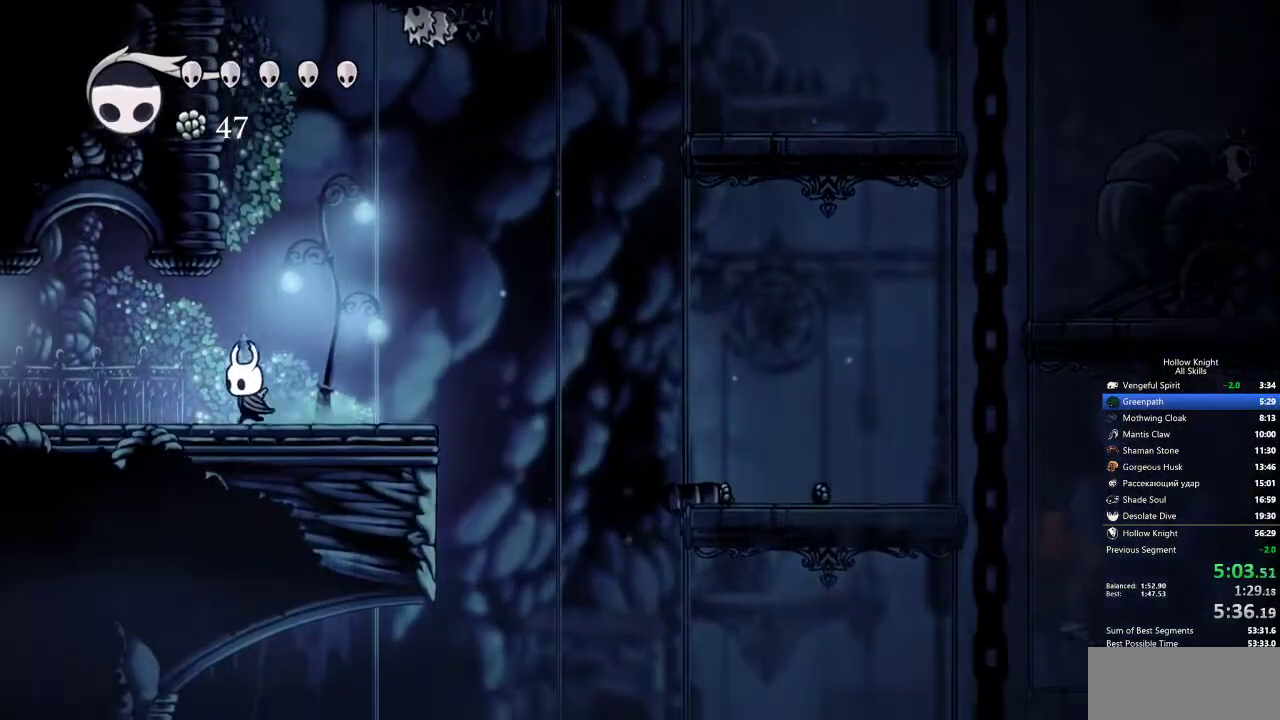
{"keys": ["left"], "events": []}
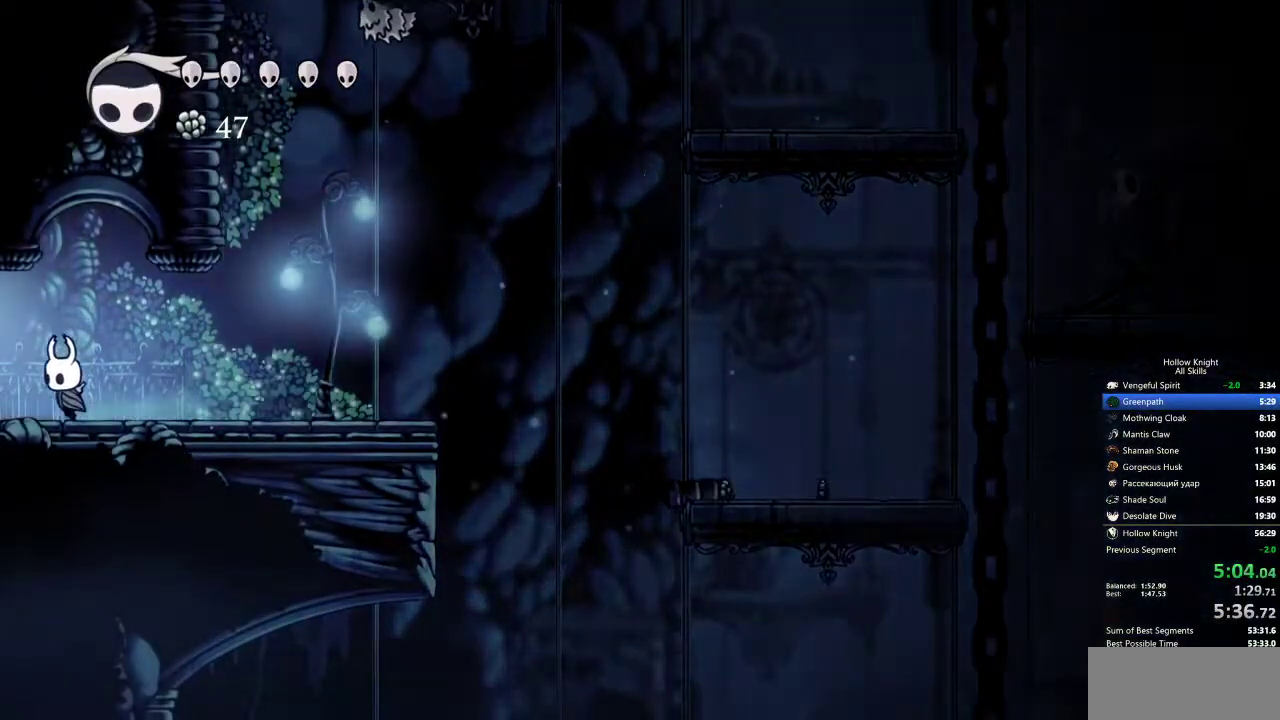
{"keys": ["left"], "events": []}
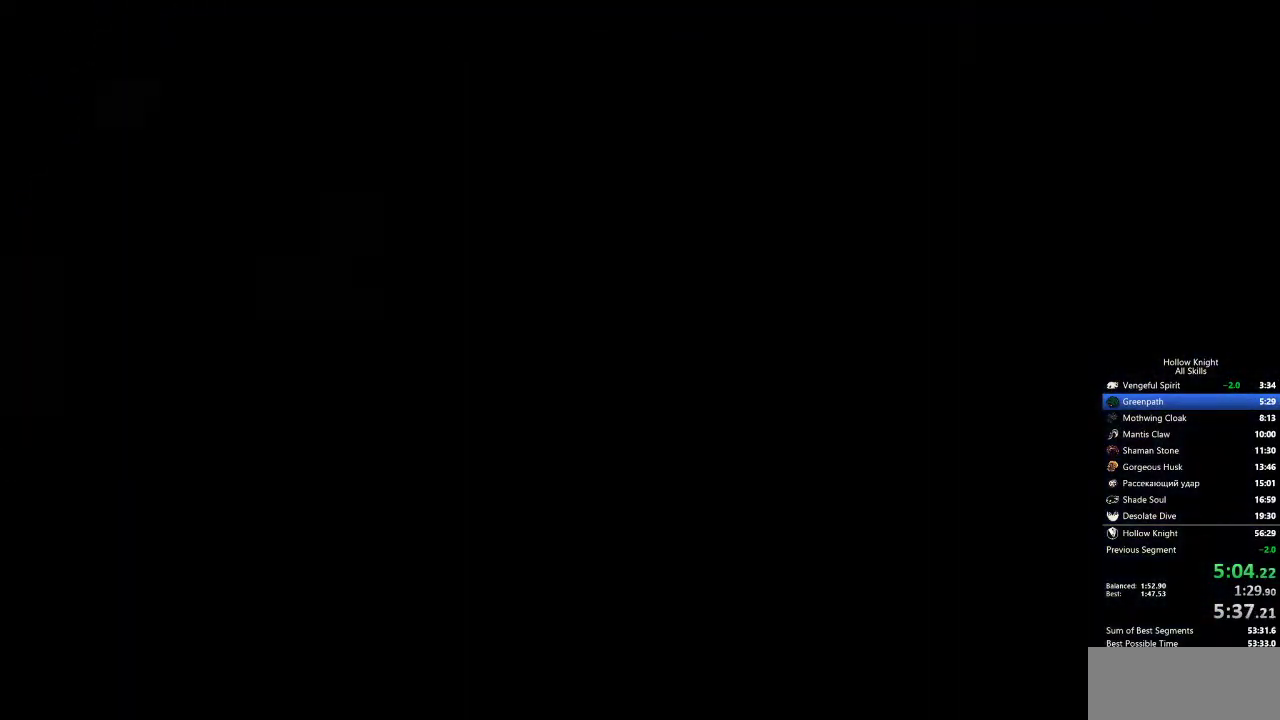
{"keys": ["left"], "events": []}
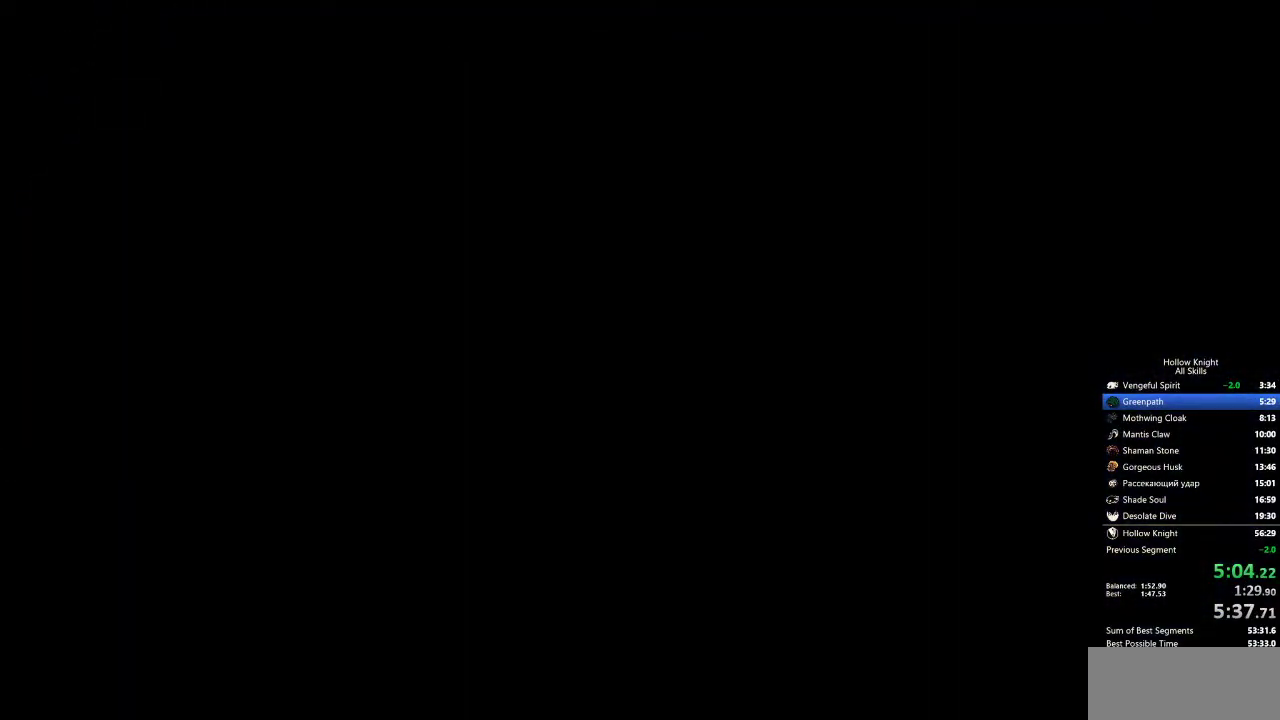
{"keys": ["left"], "events": []}